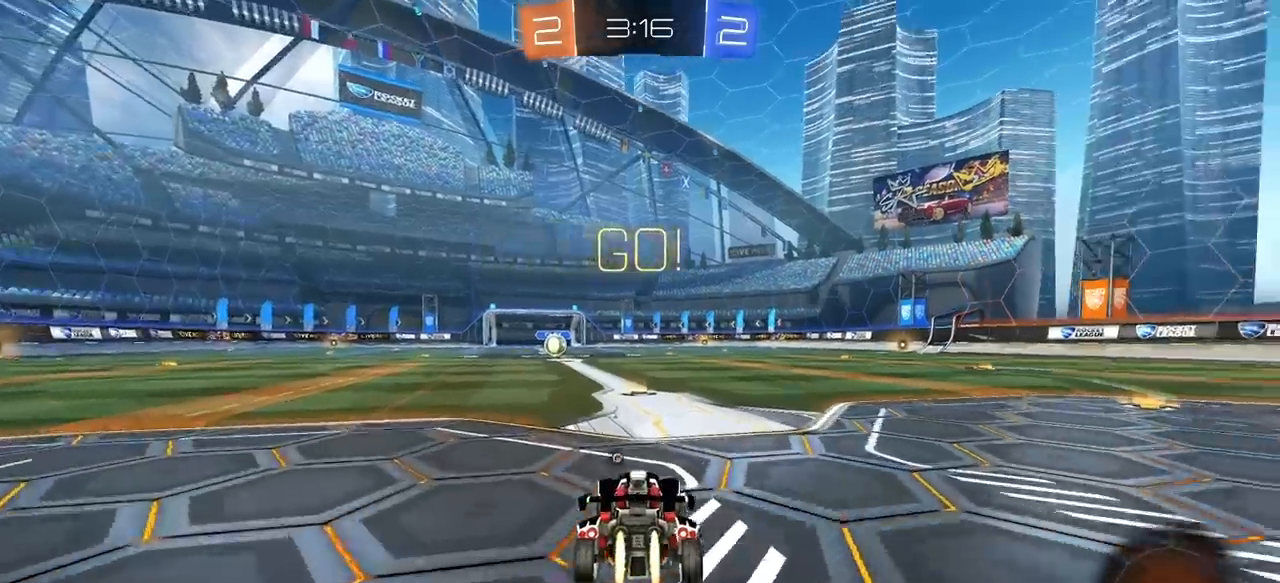
Gameplay with keyboard and mouse; each line is a JSON object with the keys and mouse buttons held at the frame after it. "events" lists presses ("down") and releases ("up") of "1", "2", "3", "4", "5", "a", "alt", "c", "caps_lock", "ctrl", "d", "e", "f", "g", "q", "r", "s", "shift", "space", "t", "tab", "v", "w", "x", "z", "mouse_left", "mouse_wheel" and "mouse_right" between this image and that frame as [ms after this image, input, new state], when the widget could be followed in between. "mouse_left", "mouse_wheel", "mouse_right" = the "left", "wheel", "right" buttons of the "mouse" list. No other keys are recorded. "wheel" means that the mouse wheel is clicked or scrolled. "mouse_move" is the direction in which the mouse moves at that frame (one of eight, or "still"), when it could be read.
{"keys": ["q", "s"], "mouse": ["left", "right"], "mouse_move": "still", "events": [[283, "mouse_right", "down"], [283, "q", "down"], [283, "space", "down"], [367, "mouse_right", "up"], [417, "mouse_right", "down"], [417, "s", "down"], [417, "space", "up"], [417, "w", "up"]]}
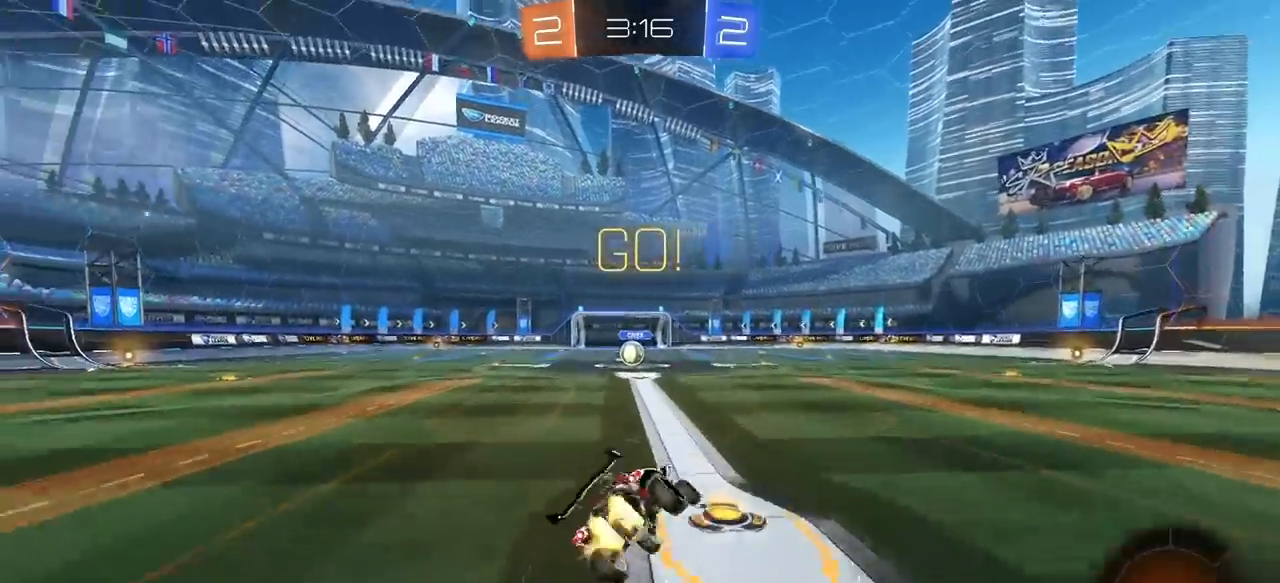
{"keys": ["q", "s"], "mouse": [], "mouse_move": "still", "events": [[333, "s", "up"], [383, "s", "down"], [433, "mouse_left", "up"], [433, "mouse_right", "up"]]}
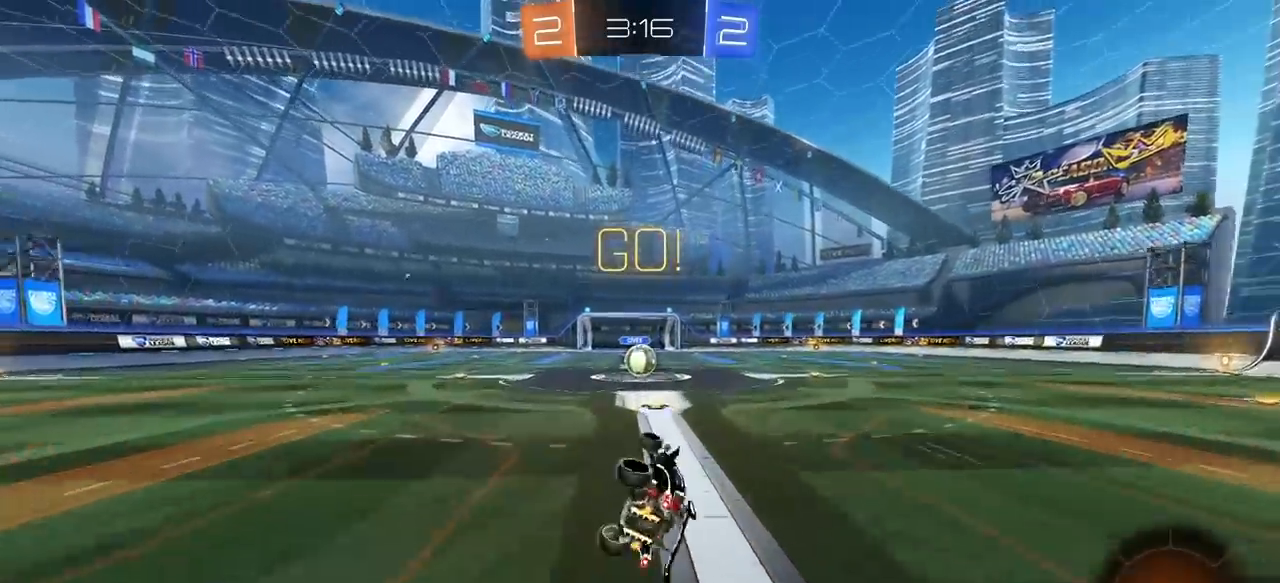
{"keys": ["w"], "mouse": [], "mouse_move": "still", "events": [[17, "a", "down"], [117, "a", "up"], [117, "s", "up"], [167, "q", "up"], [300, "w", "down"], [350, "a", "down"], [483, "a", "up"]]}
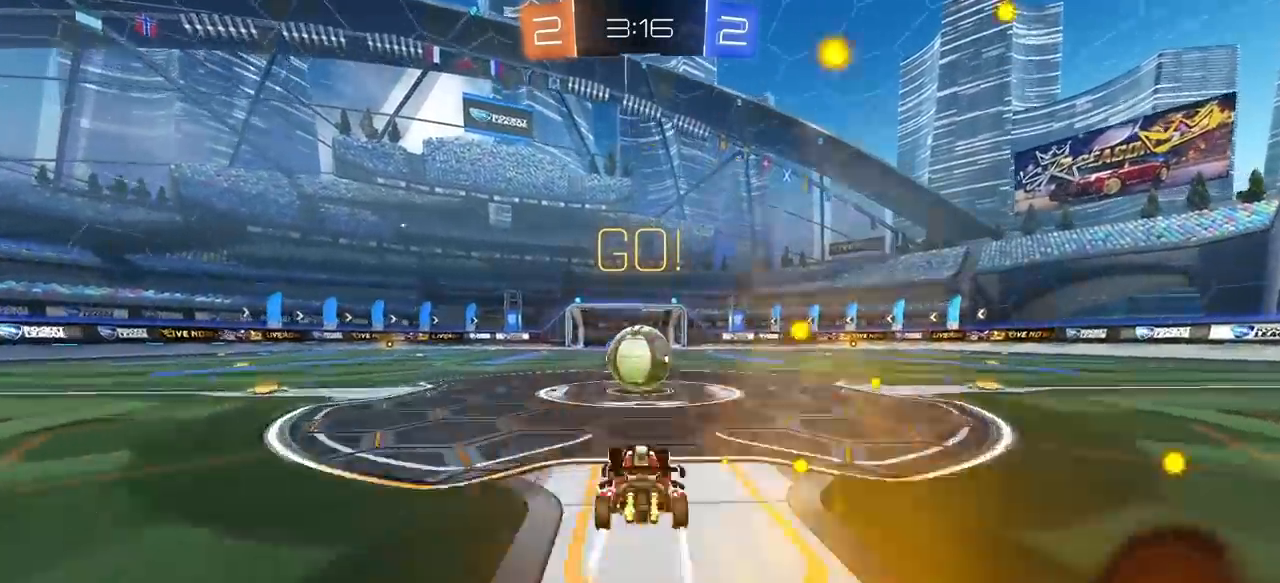
{"keys": ["e"], "mouse": [], "mouse_move": "still", "events": [[33, "w", "up"], [83, "mouse_right", "down"], [183, "mouse_right", "up"], [233, "e", "down"], [267, "mouse_right", "down"], [417, "mouse_right", "up"]]}
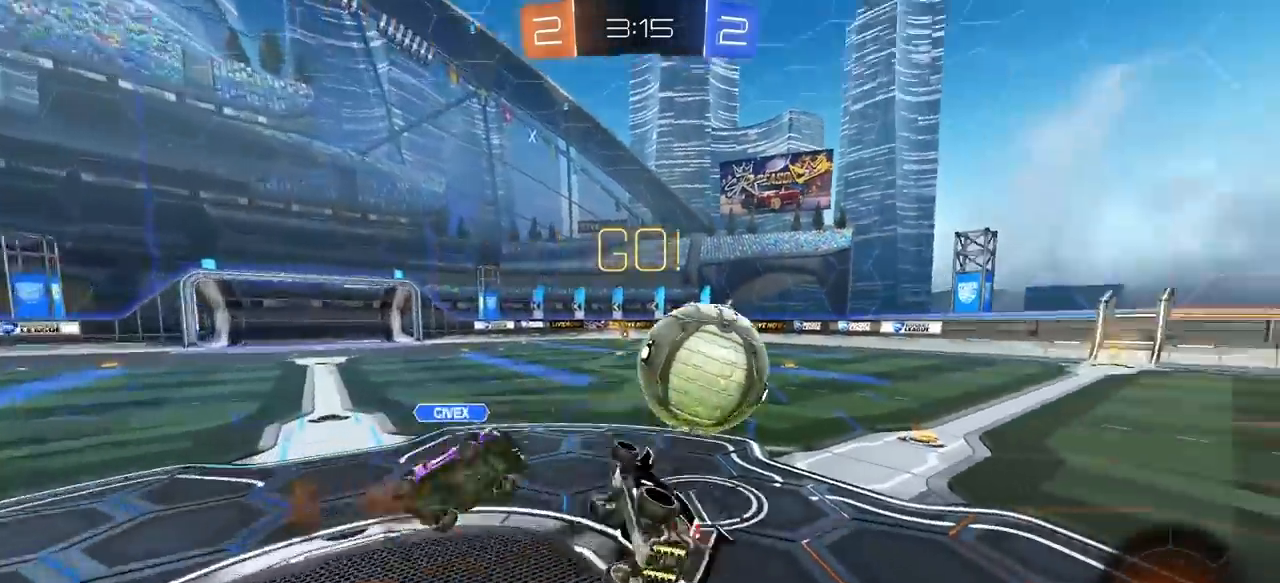
{"keys": ["d", "w"], "mouse": [], "mouse_move": "still", "events": [[50, "w", "down"], [150, "e", "up"], [283, "d", "down"]]}
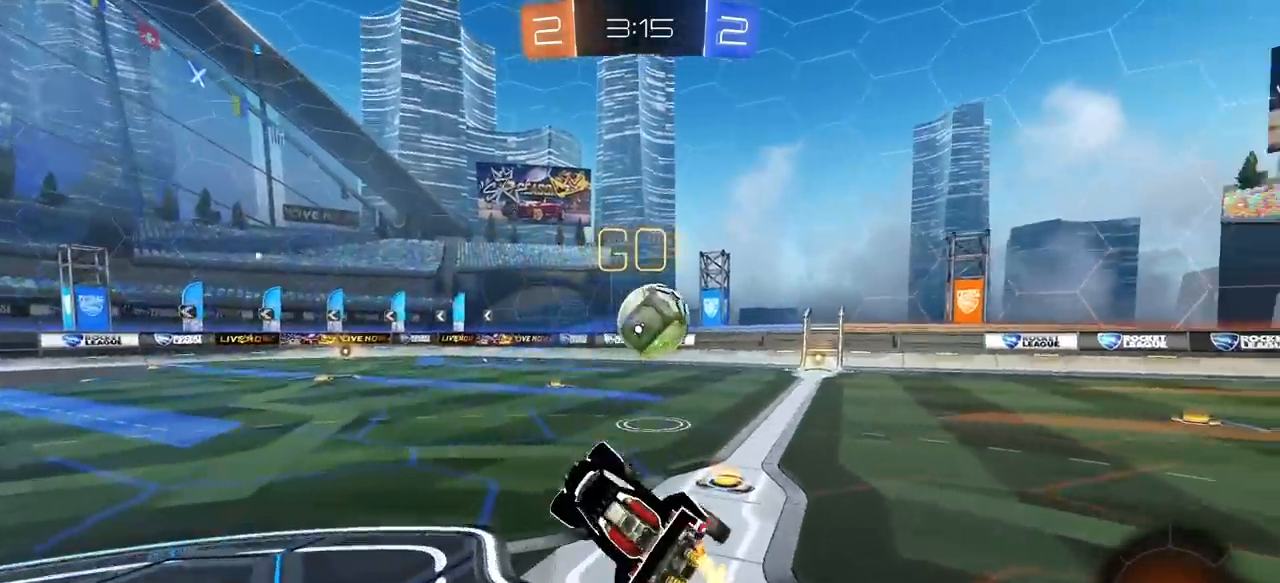
{"keys": ["w"], "mouse": ["left"], "mouse_move": "still", "events": [[33, "d", "up"], [117, "d", "down"], [300, "mouse_left", "down"], [400, "d", "up"]]}
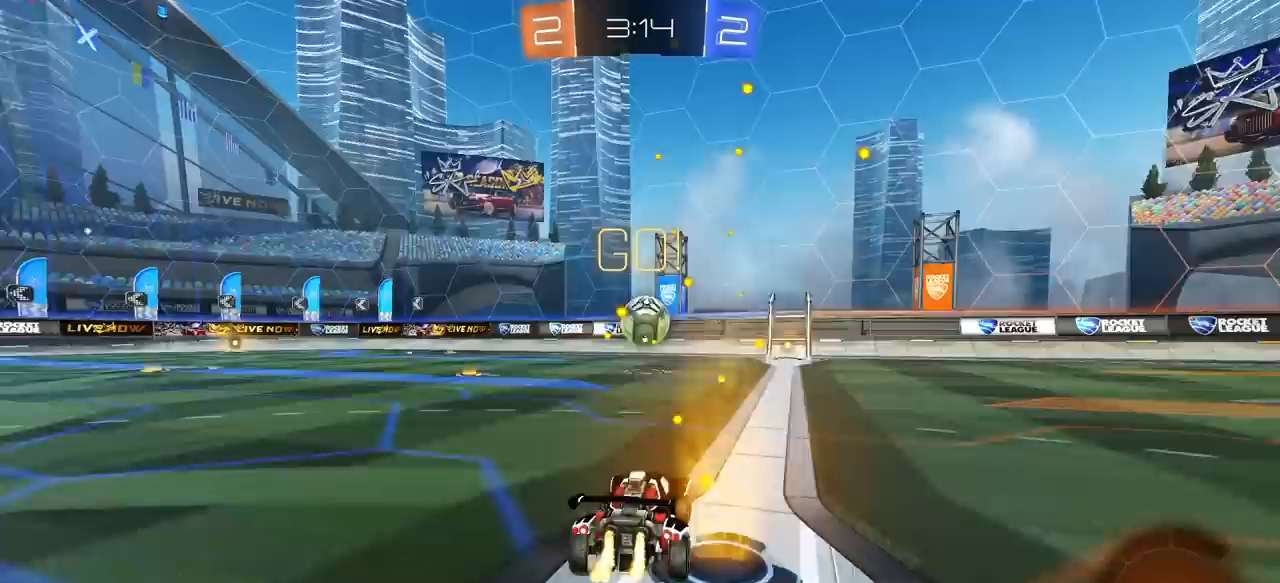
{"keys": ["a", "e", "s"], "mouse": [], "mouse_move": "still", "events": [[33, "a", "down"], [83, "e", "down"], [83, "mouse_right", "down"], [83, "space", "down"], [133, "a", "up"], [133, "mouse_right", "up"], [183, "mouse_right", "down"], [283, "mouse_left", "up"], [283, "mouse_right", "up"], [283, "s", "down"], [283, "space", "up"], [283, "w", "up"], [367, "a", "down"]]}
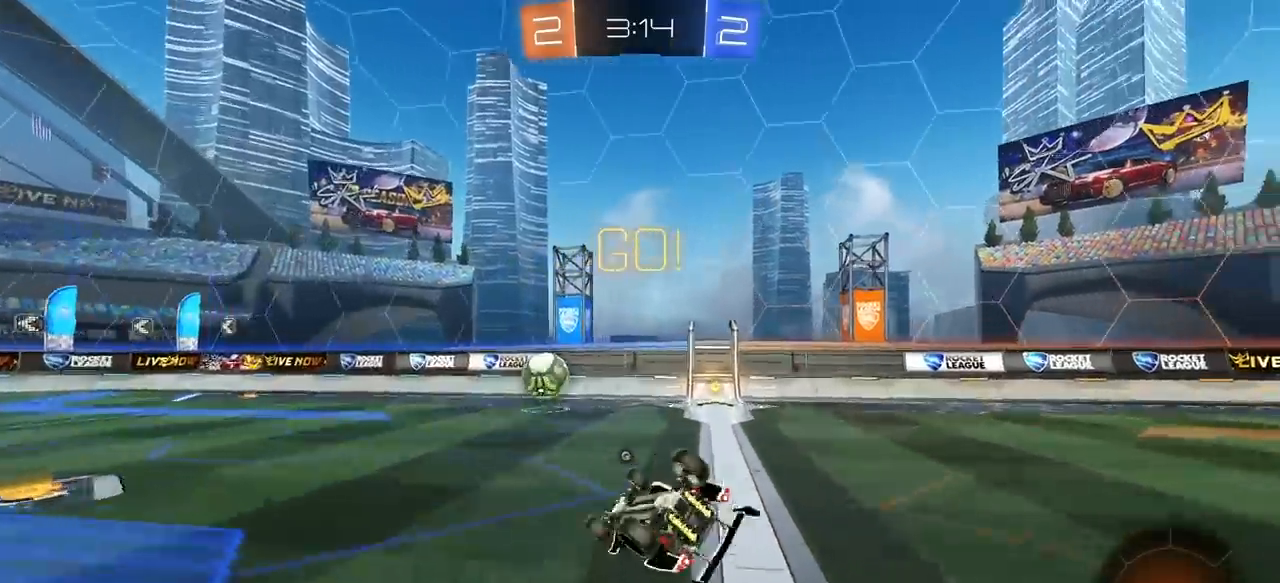
{"keys": [], "mouse": [], "mouse_move": "still", "events": [[100, "mouse_left", "down"], [150, "a", "up"], [150, "s", "up"], [200, "space", "down"], [233, "mouse_left", "up"], [233, "s", "down"], [283, "d", "down"], [333, "space", "up"], [433, "s", "up"], [483, "d", "up"], [483, "e", "up"]]}
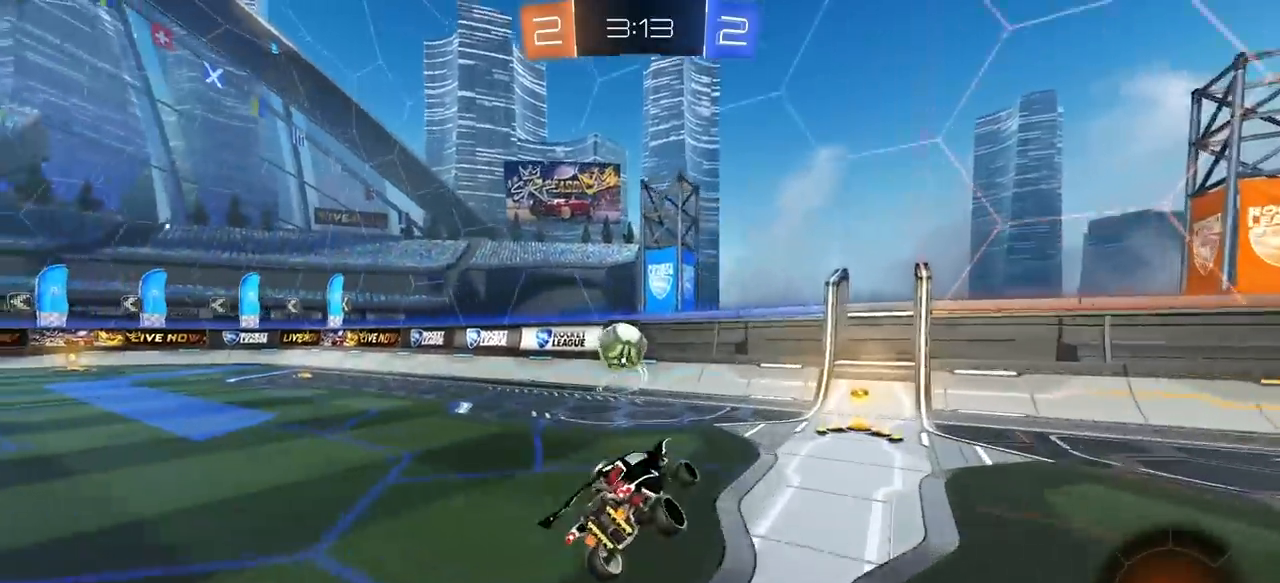
{"keys": ["w"], "mouse": [], "mouse_move": "still", "events": [[217, "w", "down"], [267, "a", "down"], [400, "a", "up"]]}
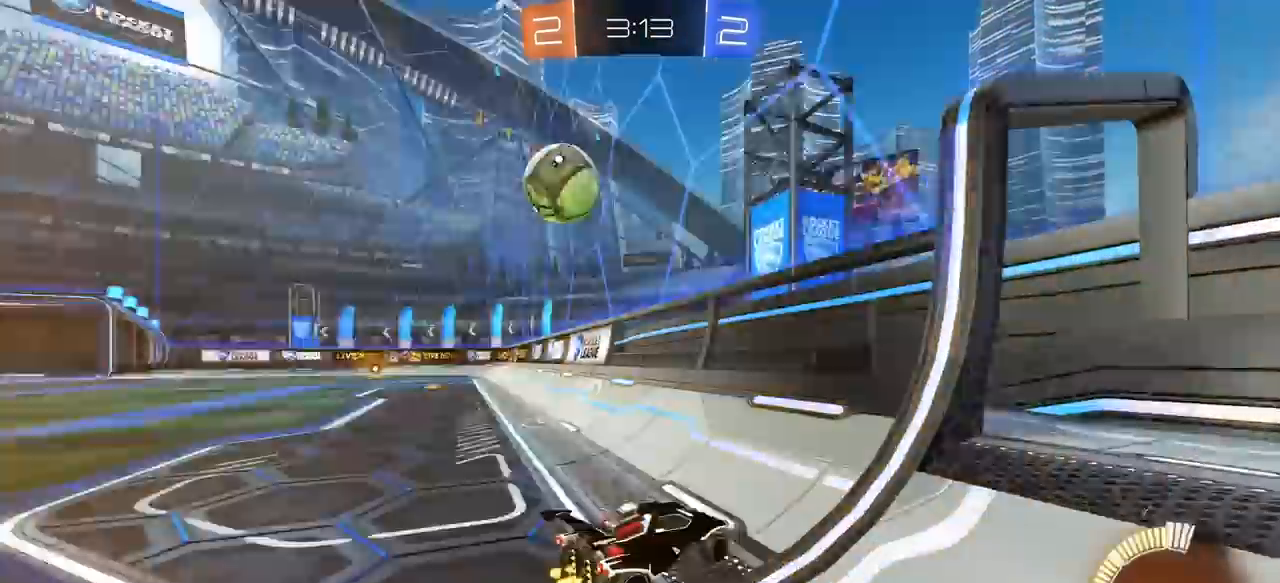
{"keys": ["a", "s"], "mouse": [], "mouse_move": "still", "events": [[133, "a", "down"], [233, "e", "down"], [317, "w", "up"], [367, "e", "up"], [417, "s", "down"]]}
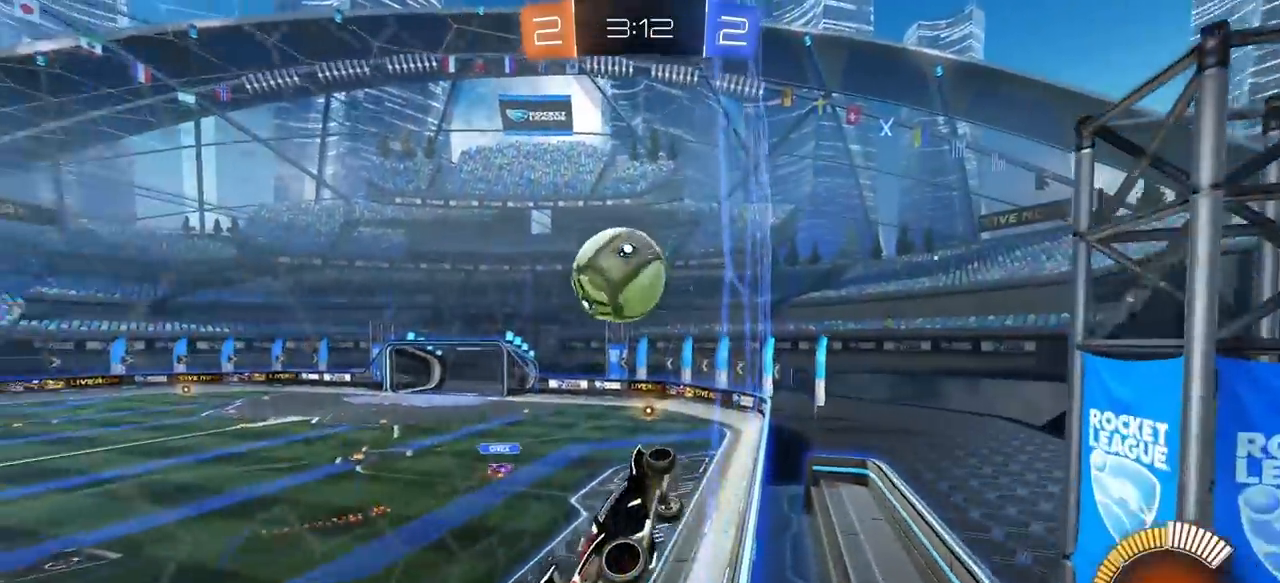
{"keys": ["a"], "mouse": [], "mouse_move": "still", "events": [[100, "s", "up"], [200, "w", "down"], [383, "w", "up"]]}
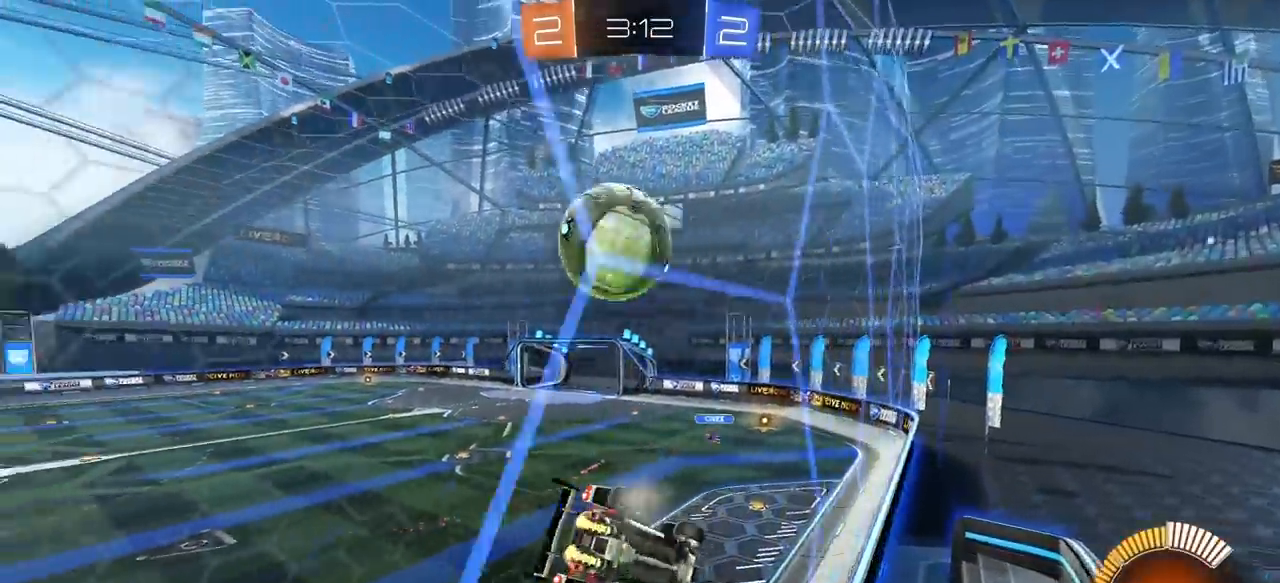
{"keys": [], "mouse": [], "mouse_move": "still", "events": [[17, "s", "down"], [117, "a", "up"], [117, "s", "up"], [300, "a", "down"], [350, "w", "down"], [450, "a", "up"], [500, "w", "up"]]}
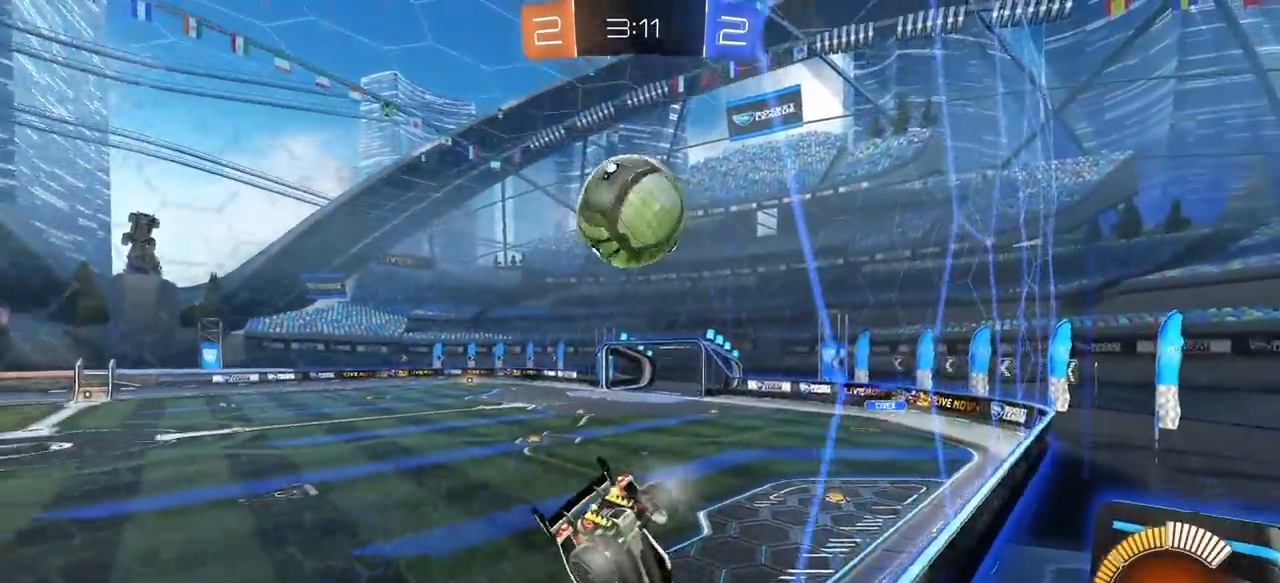
{"keys": ["w"], "mouse": [], "mouse_move": "still", "events": [[133, "s", "down"], [233, "s", "up"], [367, "d", "down"], [367, "w", "down"], [467, "d", "up"]]}
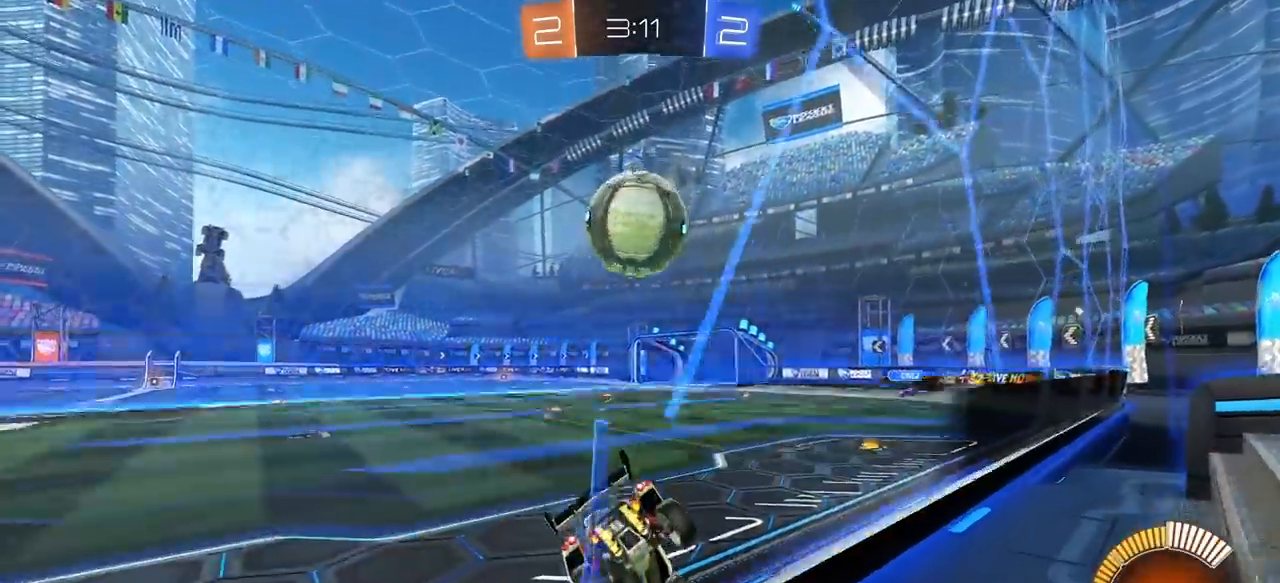
{"keys": [], "mouse": [], "mouse_move": "still", "events": [[200, "d", "down"], [283, "d", "up"], [333, "w", "up"]]}
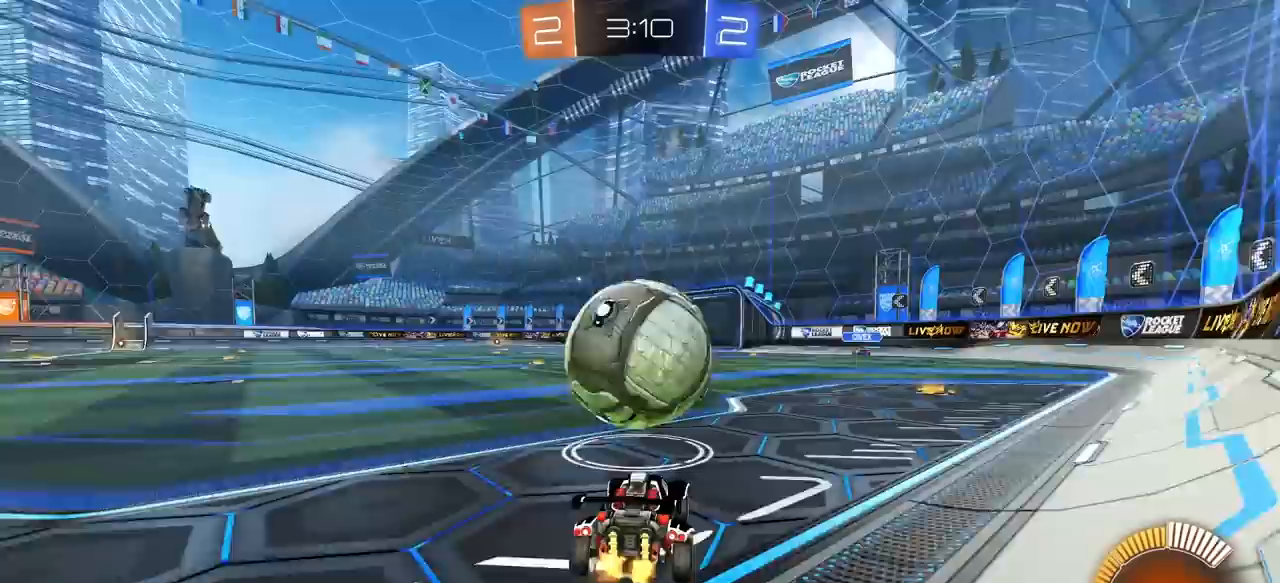
{"keys": ["a", "s"], "mouse": ["left"], "mouse_move": "still", "events": [[17, "mouse_left", "down"], [67, "mouse_right", "down"], [117, "s", "down"], [167, "e", "down"], [217, "a", "down"], [250, "space", "down"], [350, "mouse_right", "up"], [400, "mouse_left", "up"], [450, "e", "up"], [450, "space", "up"], [500, "mouse_left", "down"]]}
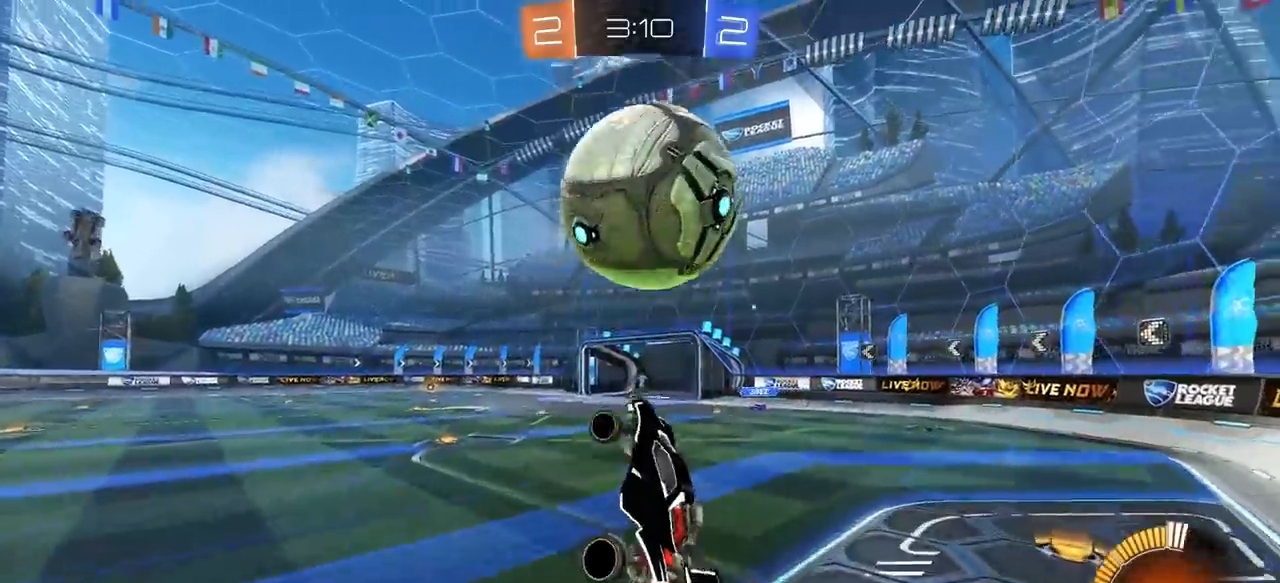
{"keys": ["d", "e", "s"], "mouse": [], "mouse_move": "still", "events": [[33, "e", "down"], [33, "s", "up"], [133, "a", "up"], [133, "w", "down"], [183, "d", "down"], [233, "w", "up"], [417, "s", "down"], [467, "mouse_left", "up"]]}
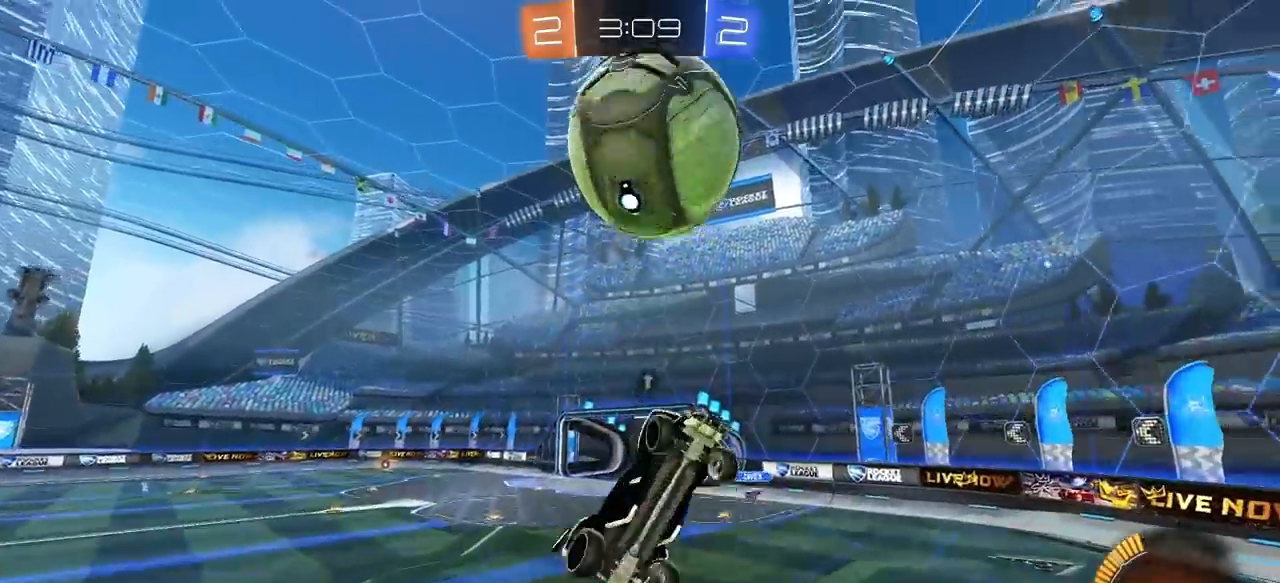
{"keys": ["a", "e", "w"], "mouse": [], "mouse_move": "still", "events": [[100, "d", "up"], [100, "mouse_left", "down"], [150, "a", "down"], [200, "s", "up"], [283, "mouse_left", "up"], [283, "w", "down"]]}
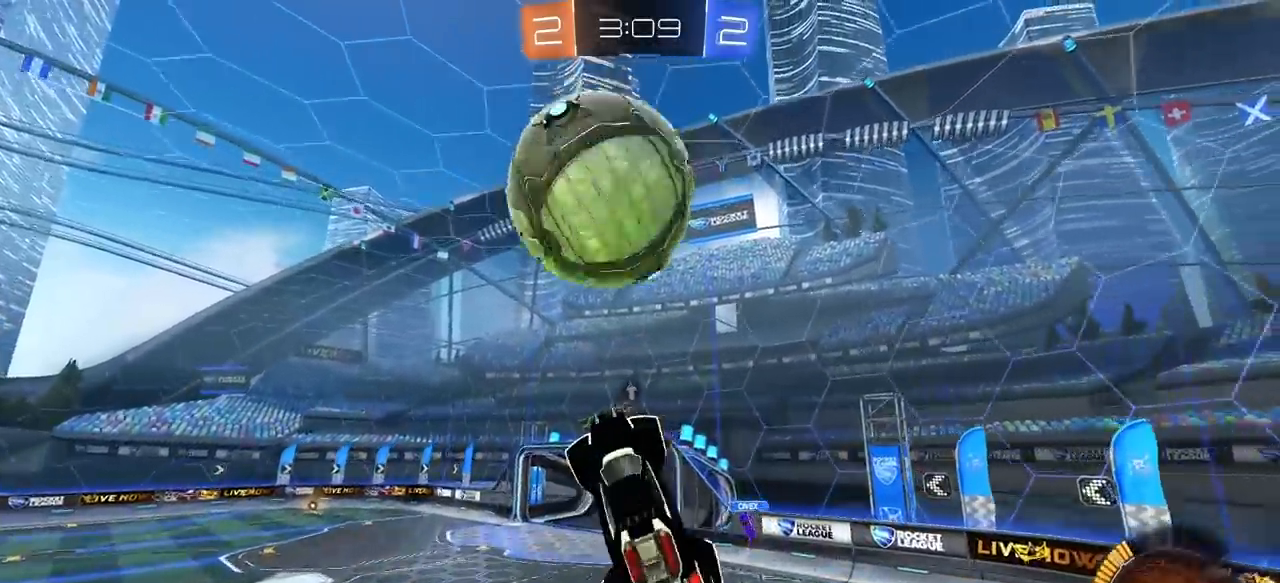
{"keys": ["d", "q", "w"], "mouse": [], "mouse_move": "still", "events": [[17, "w", "up"], [167, "a", "up"], [217, "d", "down"], [267, "w", "down"], [350, "d", "up"], [400, "e", "up"], [483, "d", "down"], [483, "q", "down"]]}
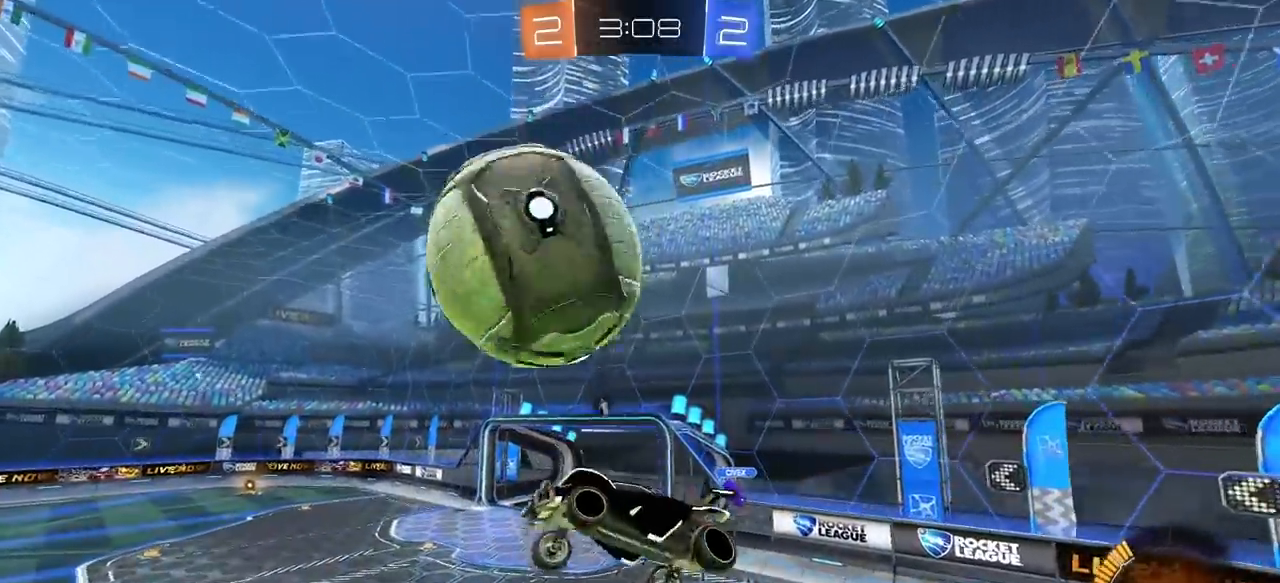
{"keys": ["d", "e", "s"], "mouse": ["left"], "mouse_move": "still", "events": [[133, "q", "up"], [233, "d", "up"], [233, "w", "up"], [267, "mouse_left", "down"], [417, "e", "down"], [417, "s", "down"], [500, "d", "down"]]}
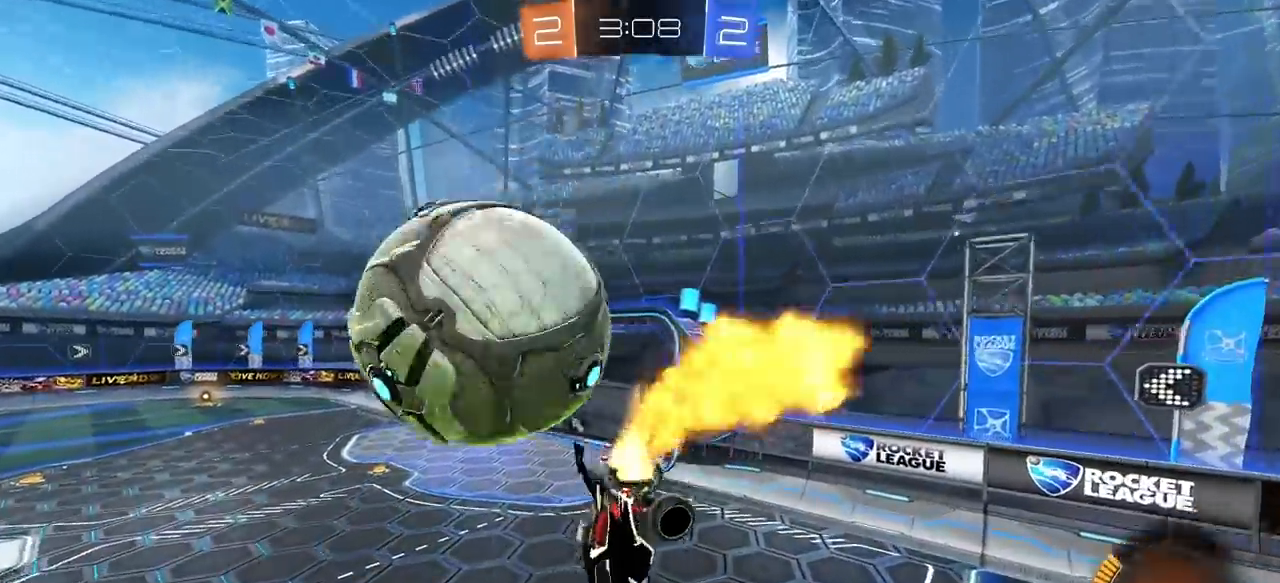
{"keys": ["a", "w"], "mouse": [], "mouse_move": "still", "events": [[50, "d", "up"], [50, "e", "up"], [50, "mouse_left", "up"], [383, "a", "down"], [383, "s", "up"], [483, "w", "down"]]}
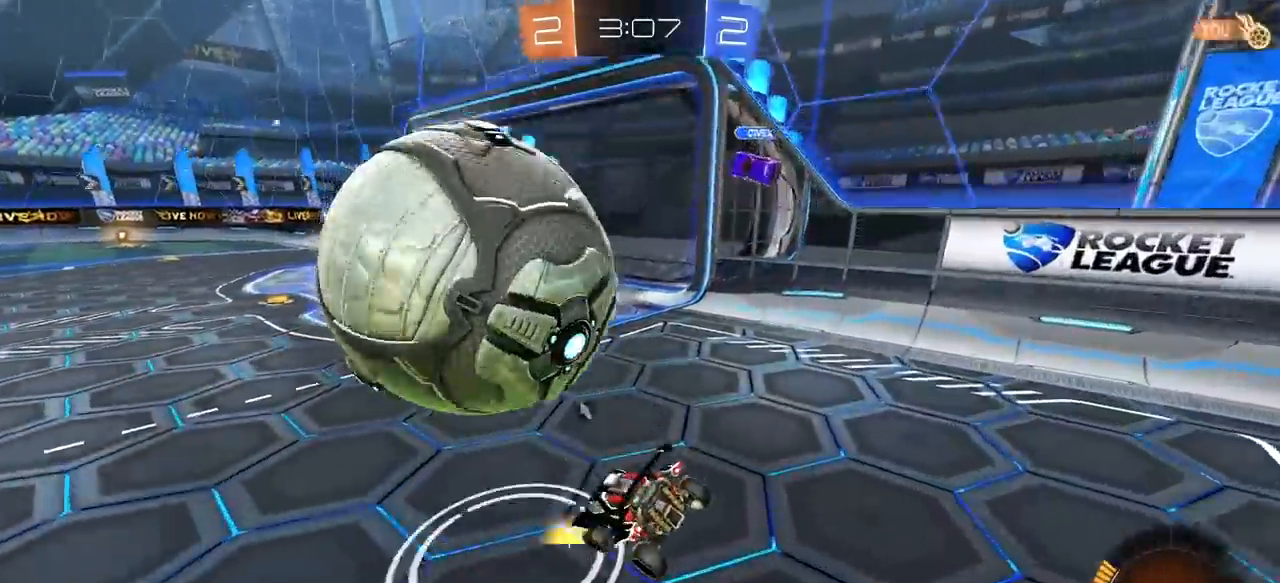
{"keys": ["d", "w"], "mouse": ["left"], "mouse_move": "still", "events": [[67, "mouse_left", "down"], [167, "a", "up"], [217, "a", "down"], [350, "a", "up"], [400, "d", "down"]]}
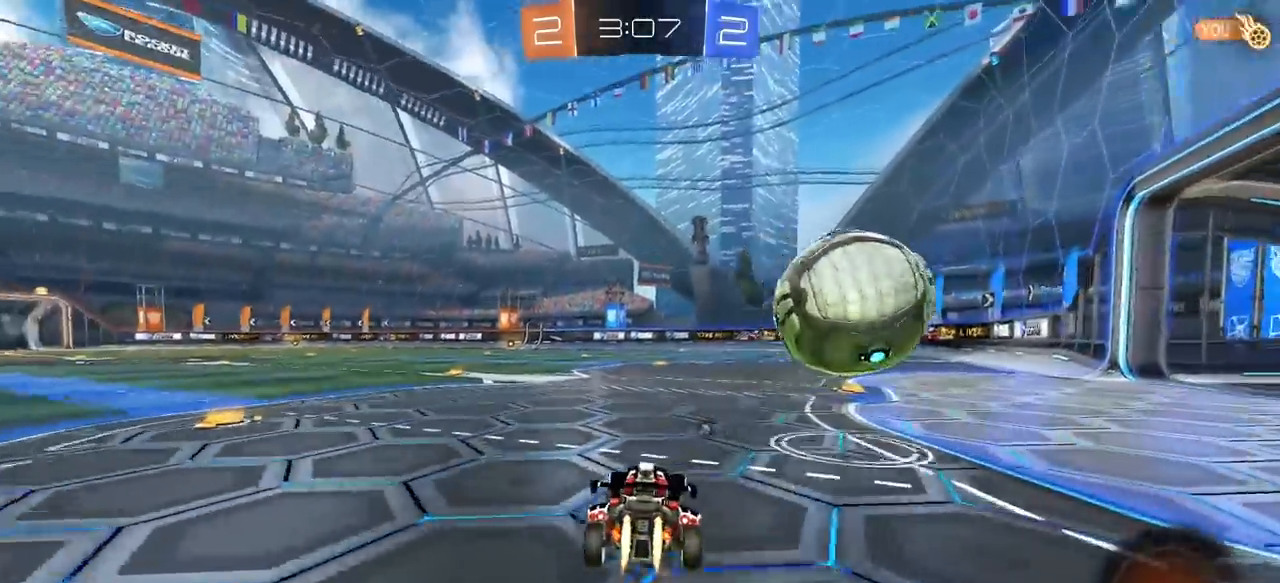
{"keys": ["e", "s"], "mouse": [], "mouse_move": "still", "events": [[183, "a", "down"], [183, "d", "up"], [233, "mouse_right", "down"], [267, "e", "down"], [267, "mouse_right", "up"], [317, "a", "up"], [367, "mouse_right", "down"], [417, "mouse_left", "up"], [417, "s", "down"], [417, "w", "up"], [467, "mouse_right", "up"]]}
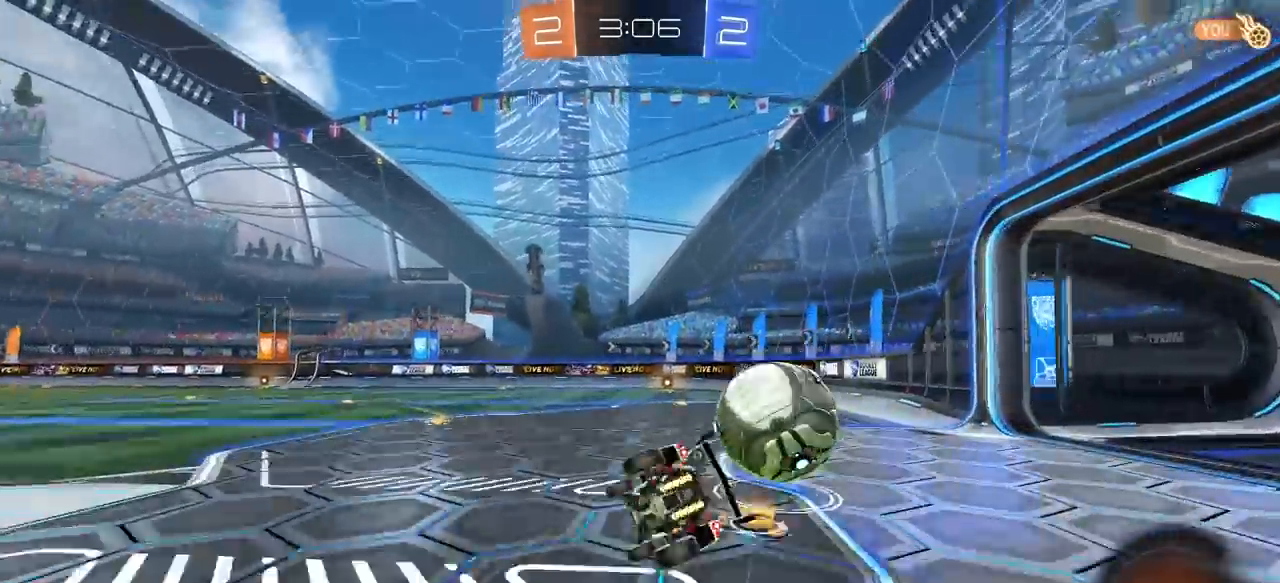
{"keys": ["d", "e", "s"], "mouse": ["left"], "mouse_move": "still", "events": [[17, "a", "down"], [50, "mouse_left", "down"], [200, "a", "up"], [250, "s", "up"], [283, "s", "down"], [333, "a", "down"], [383, "a", "up"], [433, "d", "down"]]}
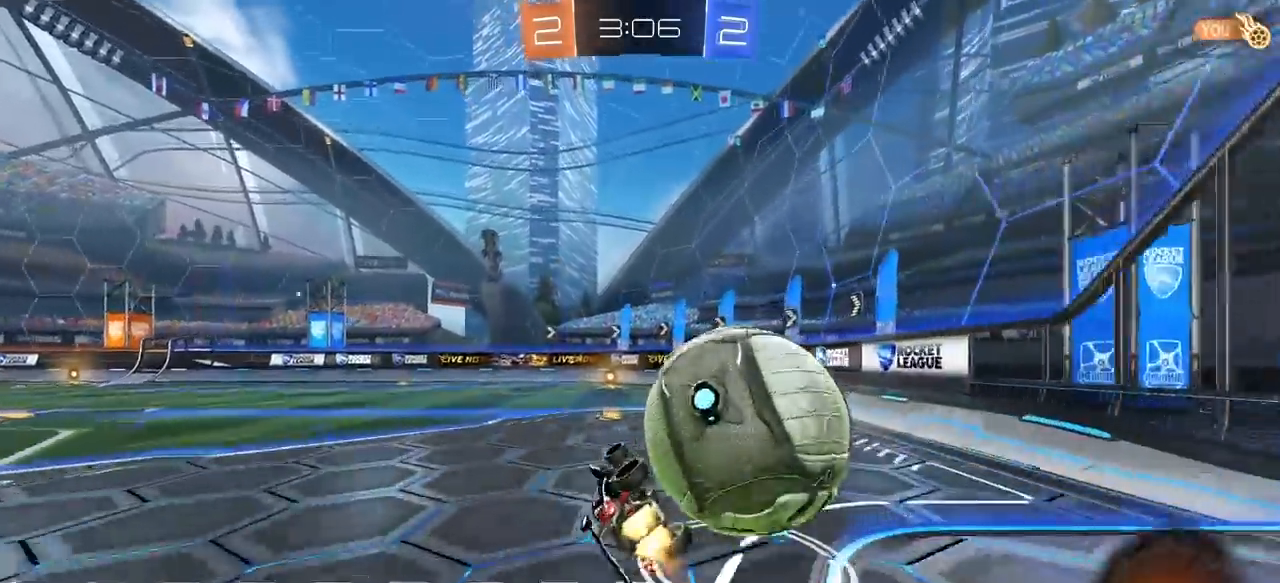
{"keys": ["a", "e", "s"], "mouse": ["left"], "mouse_move": "still", "events": [[267, "s", "up"], [300, "a", "down"], [300, "d", "up"], [350, "s", "down"]]}
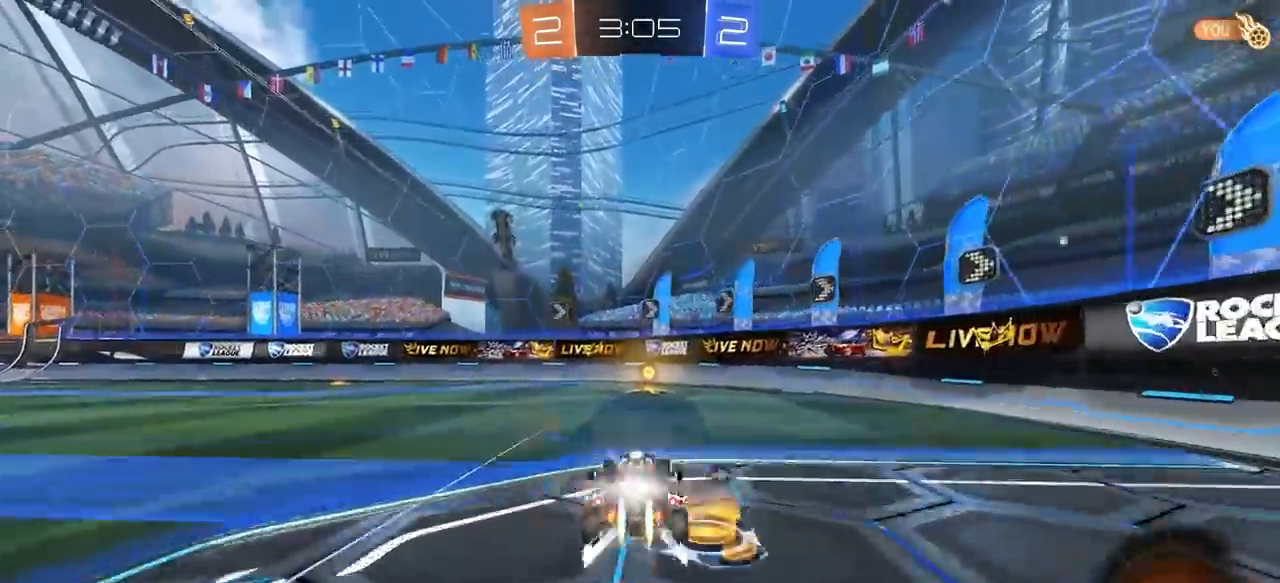
{"keys": ["a", "s"], "mouse": [], "mouse_move": "still", "events": [[33, "a", "up"], [33, "s", "up"], [83, "e", "up"], [133, "mouse_left", "up"], [133, "space", "down"], [183, "d", "down"], [233, "s", "down"], [317, "space", "up"], [417, "a", "down"], [467, "d", "up"]]}
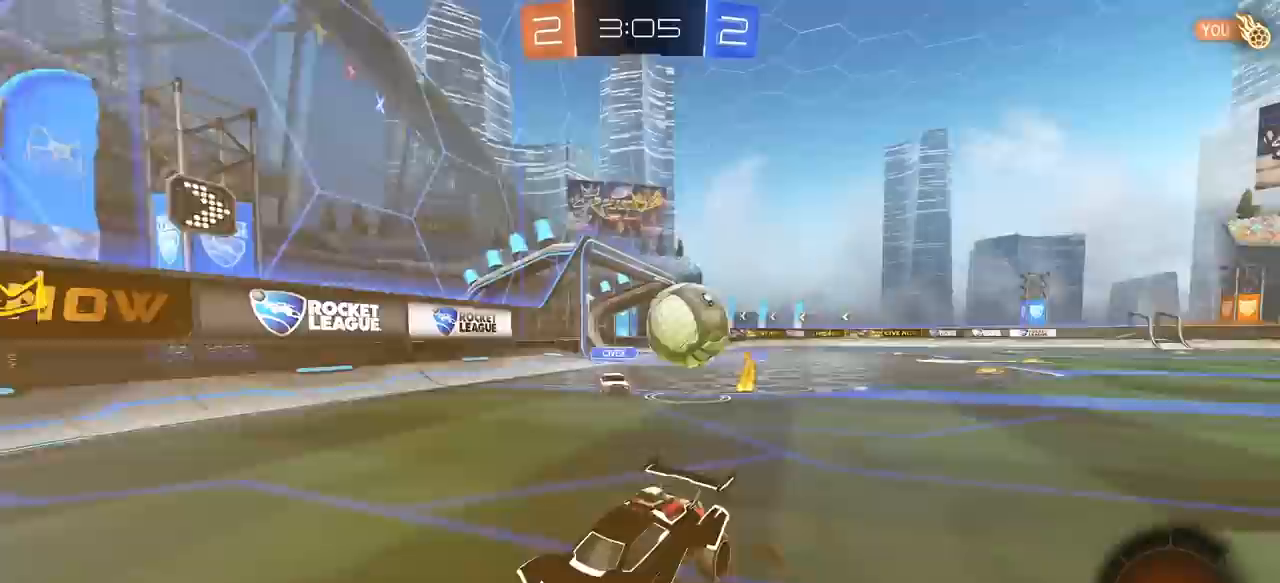
{"keys": ["a", "w"], "mouse": ["left"], "mouse_move": "still", "events": [[50, "s", "up"], [150, "mouse_left", "down"], [200, "w", "down"], [250, "e", "down"], [283, "e", "up"]]}
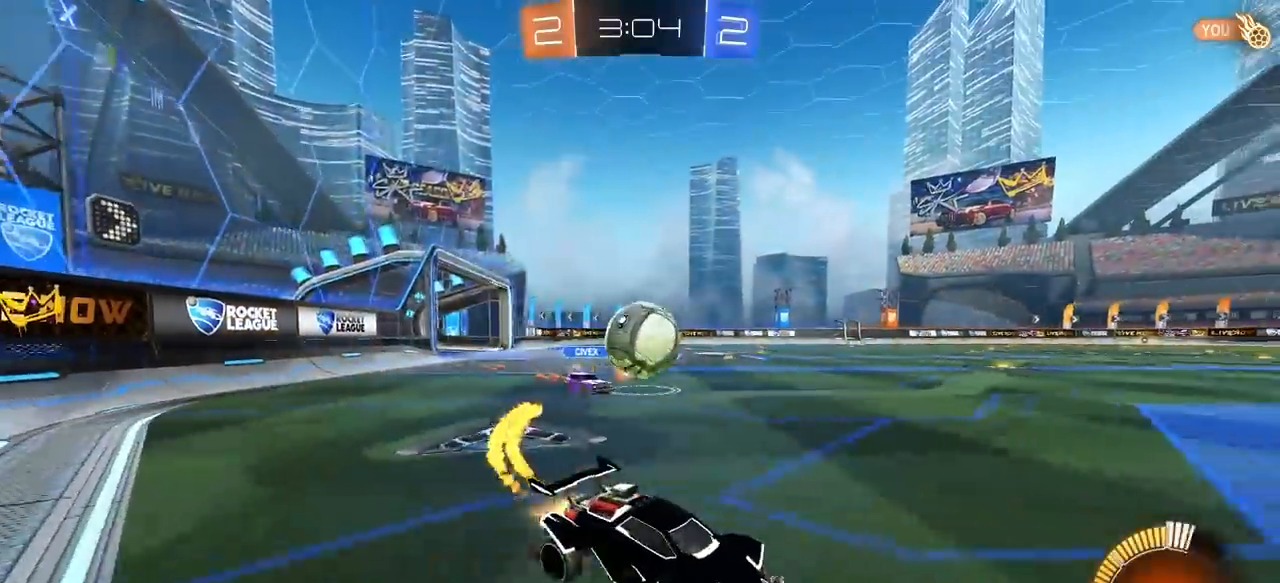
{"keys": ["w"], "mouse": [], "mouse_move": "still", "events": [[117, "mouse_left", "up"], [167, "e", "down"], [267, "e", "up"], [300, "mouse_left", "down"], [350, "a", "up"], [483, "mouse_left", "up"]]}
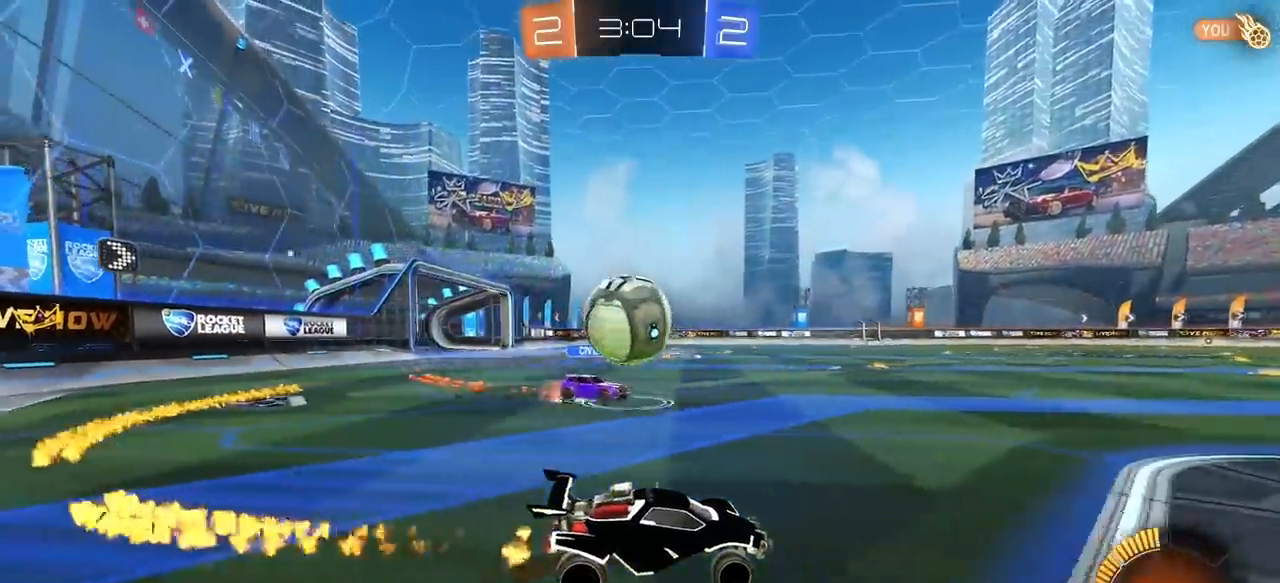
{"keys": ["w"], "mouse": ["left"], "mouse_move": "still", "events": [[83, "w", "up"], [133, "a", "down"], [183, "a", "up"], [267, "d", "down"], [317, "mouse_left", "down"], [367, "d", "up"], [367, "w", "down"], [417, "d", "down"], [417, "space", "down"], [500, "d", "up"], [500, "space", "up"]]}
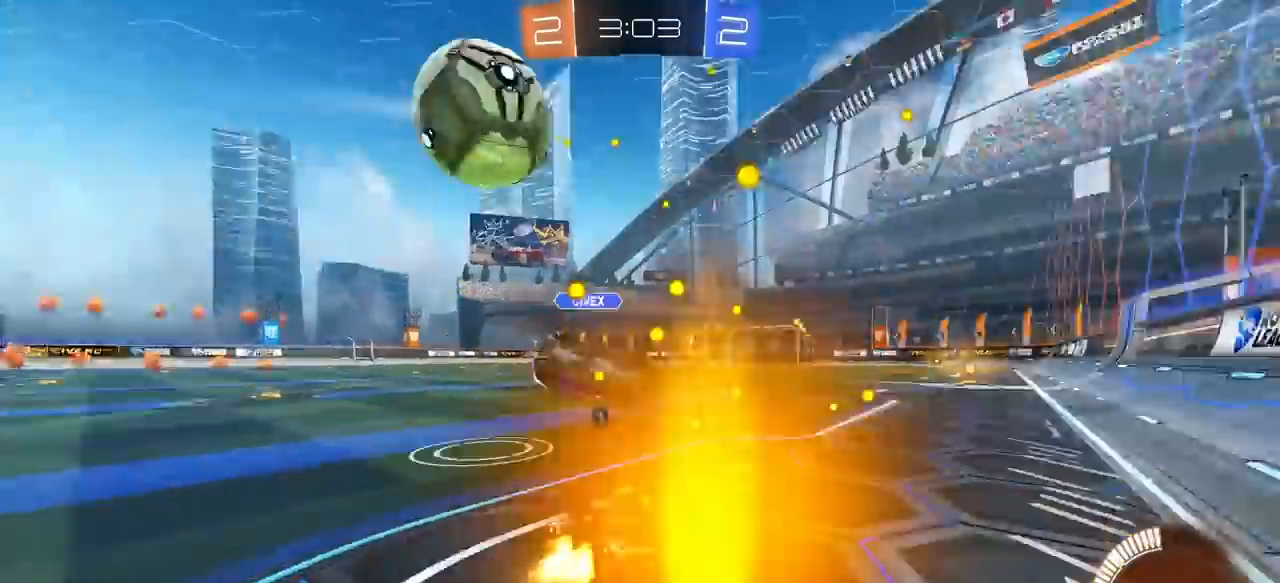
{"keys": ["a", "w"], "mouse": ["left"], "mouse_move": "still", "events": [[333, "d", "down"], [383, "d", "up"], [433, "a", "down"]]}